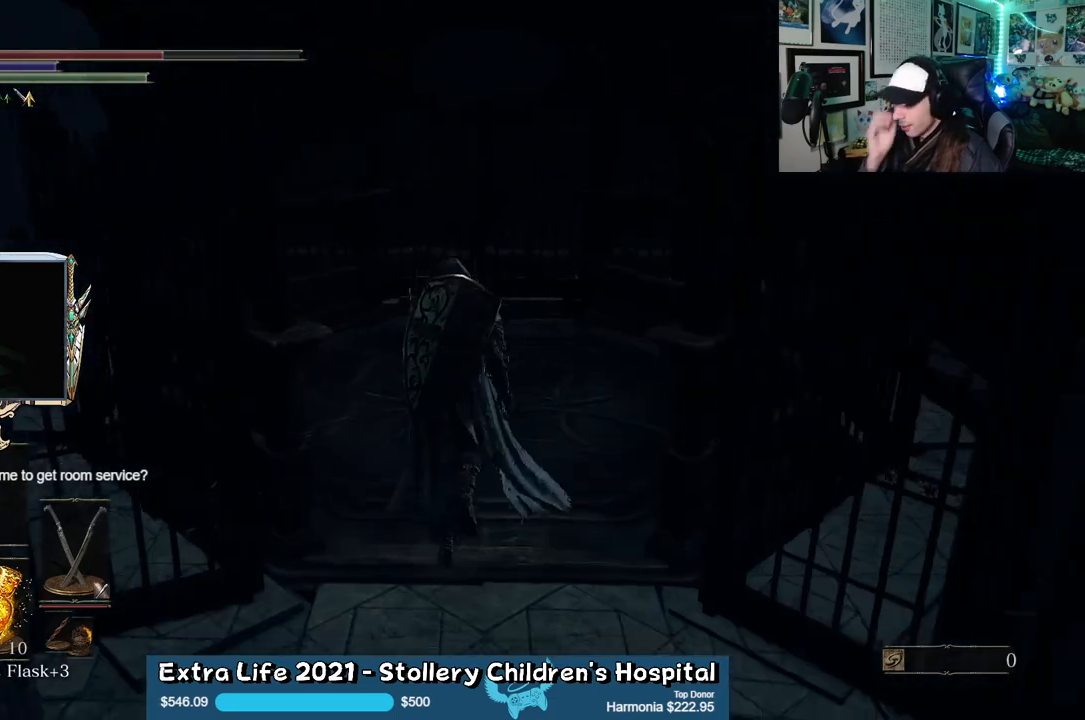
Gameplay with a controller (Xbox layout); each line is a JSON object with the inputs held at the frame after it. "events" lists button and stick changes between this image and that frame as [ms after this image, input, new state], when the widget could be followed in between.
{"buttons": [], "left_stick": "up-right", "right_stick": "center", "events": [[400, "left_stick", "up-right"]]}
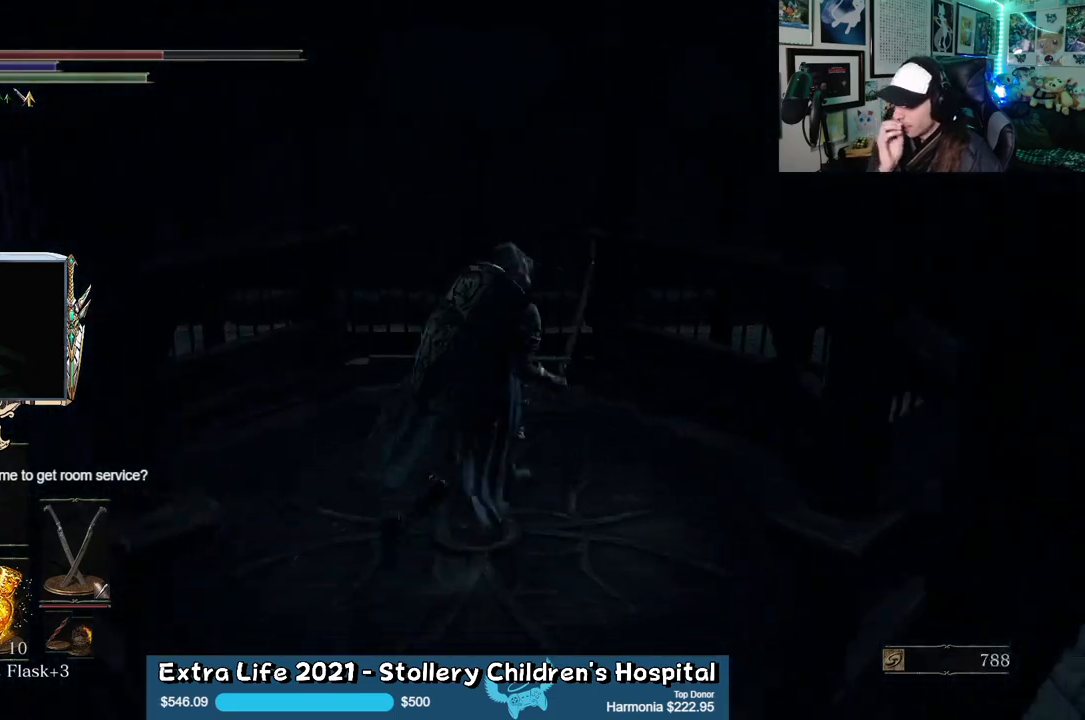
{"buttons": [], "left_stick": "up", "right_stick": "center", "events": [[67, "left_stick", "down-right"], [167, "left_stick", "down-left"], [333, "left_stick", "up-left"], [483, "left_stick", "up"]]}
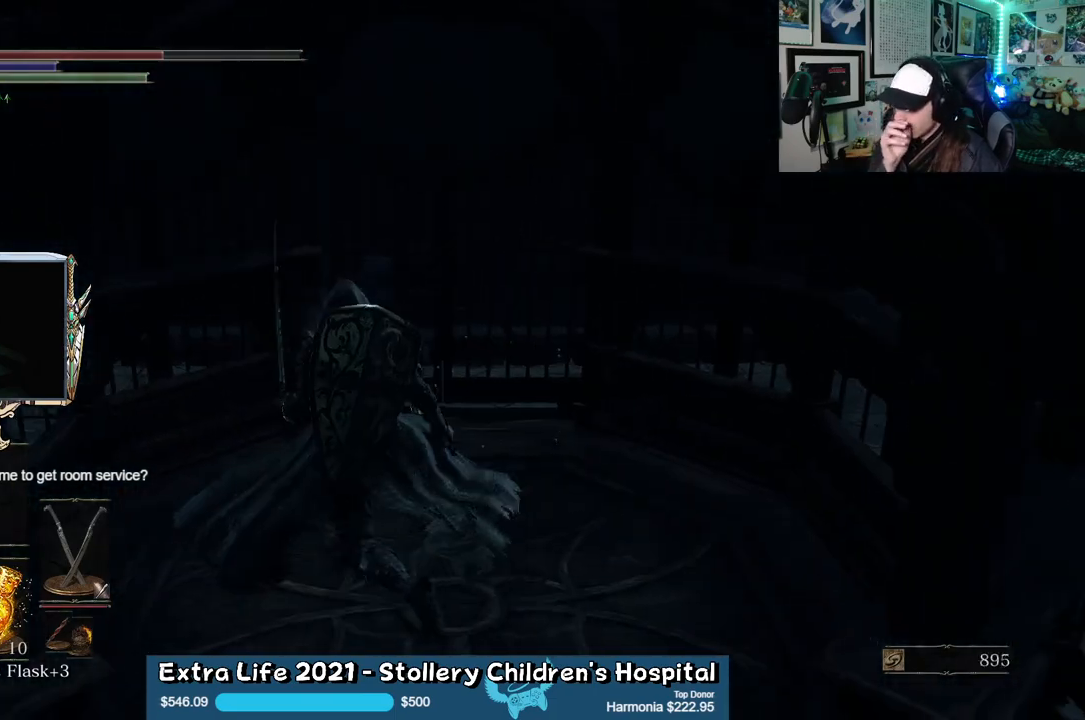
{"buttons": [], "left_stick": "center", "right_stick": "center", "events": [[100, "left_stick", "up-right"], [283, "left_stick", "center"]]}
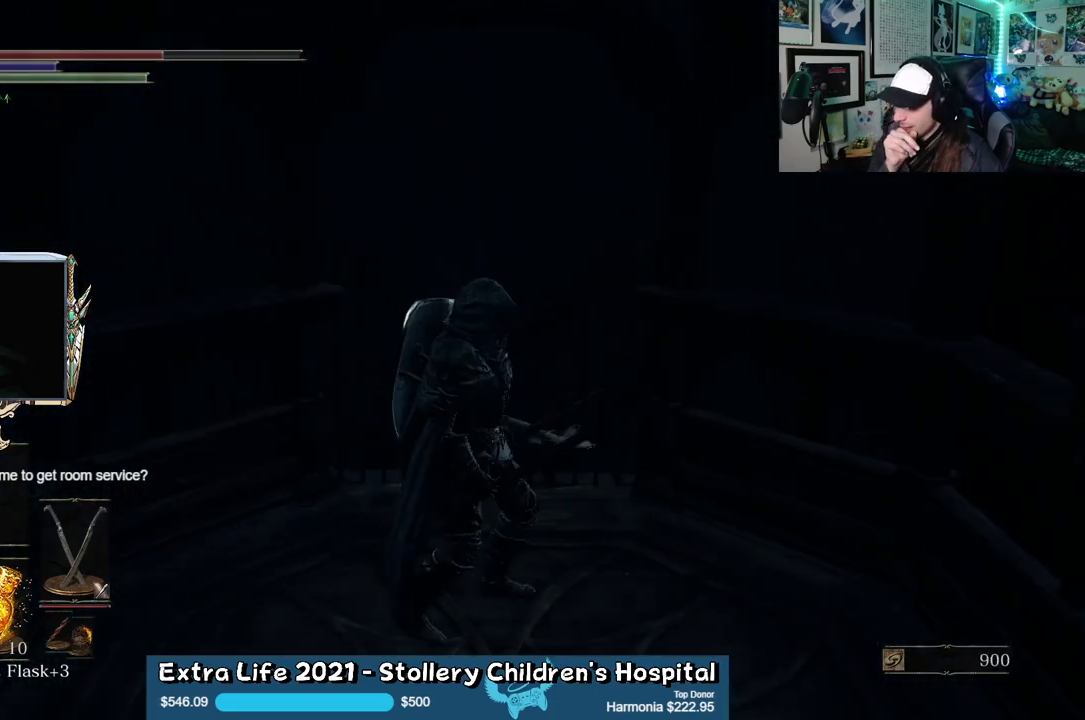
{"buttons": [], "left_stick": "center", "right_stick": "center", "events": [[200, "left_stick", "up"], [417, "left_stick", "center"]]}
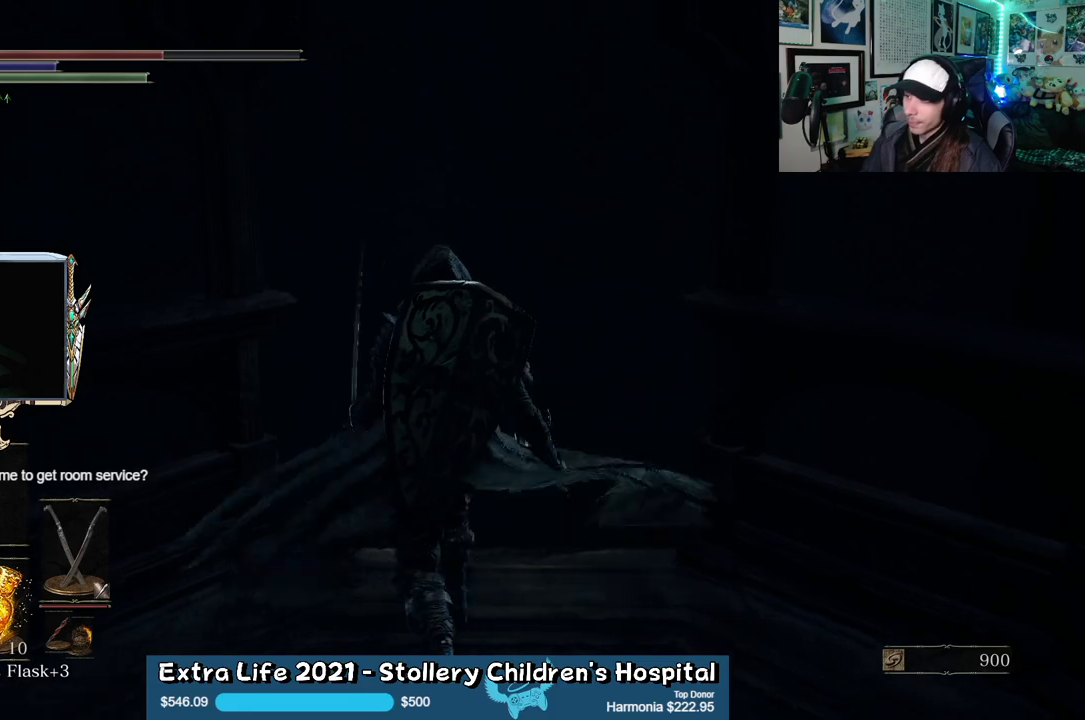
{"buttons": [], "left_stick": "up", "right_stick": "center", "events": [[467, "left_stick", "up"]]}
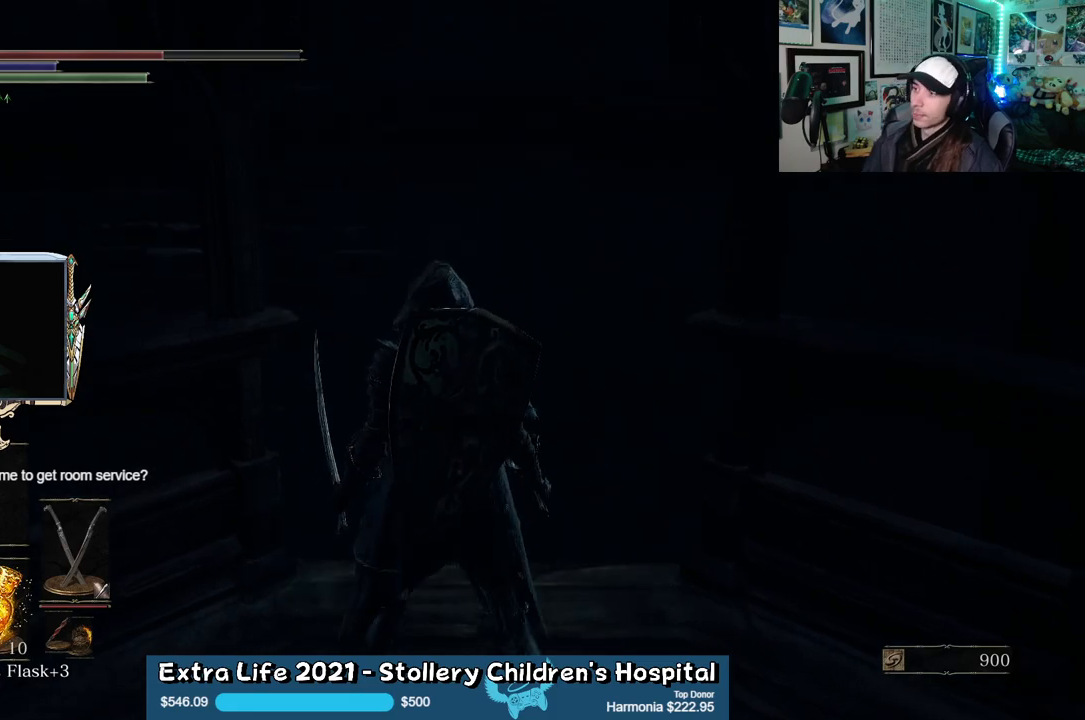
{"buttons": [], "left_stick": "up", "right_stick": "center", "events": [[100, "R1", "down"], [200, "R1", "up"]]}
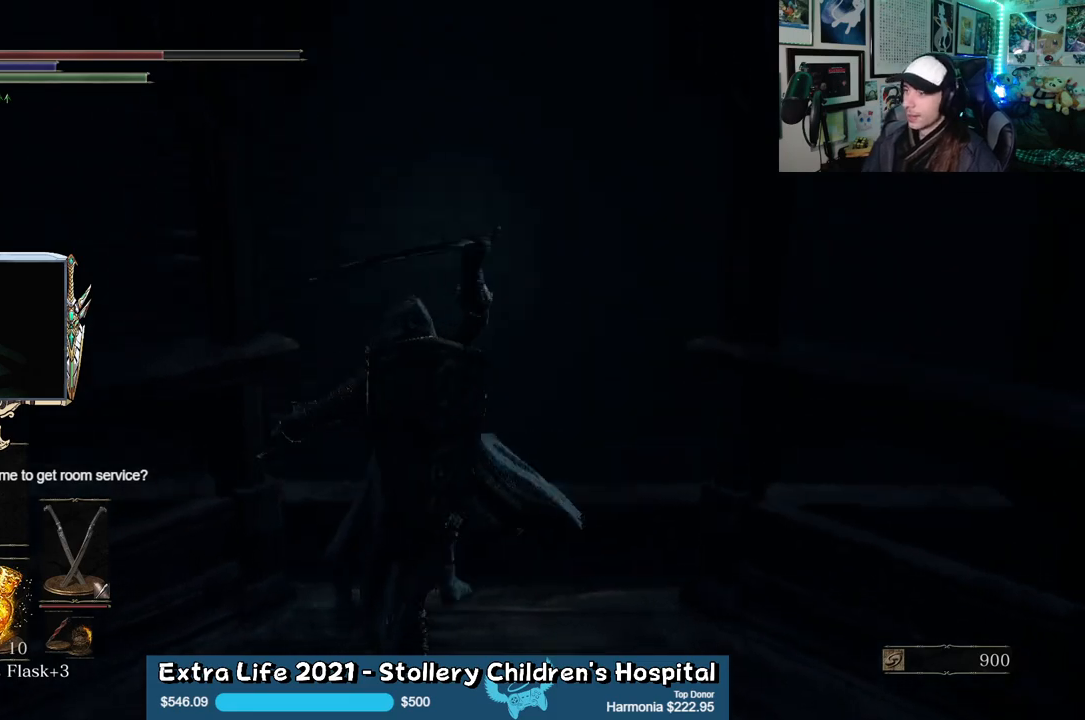
{"buttons": [], "left_stick": "center", "right_stick": "center", "events": [[50, "left_stick", "center"]]}
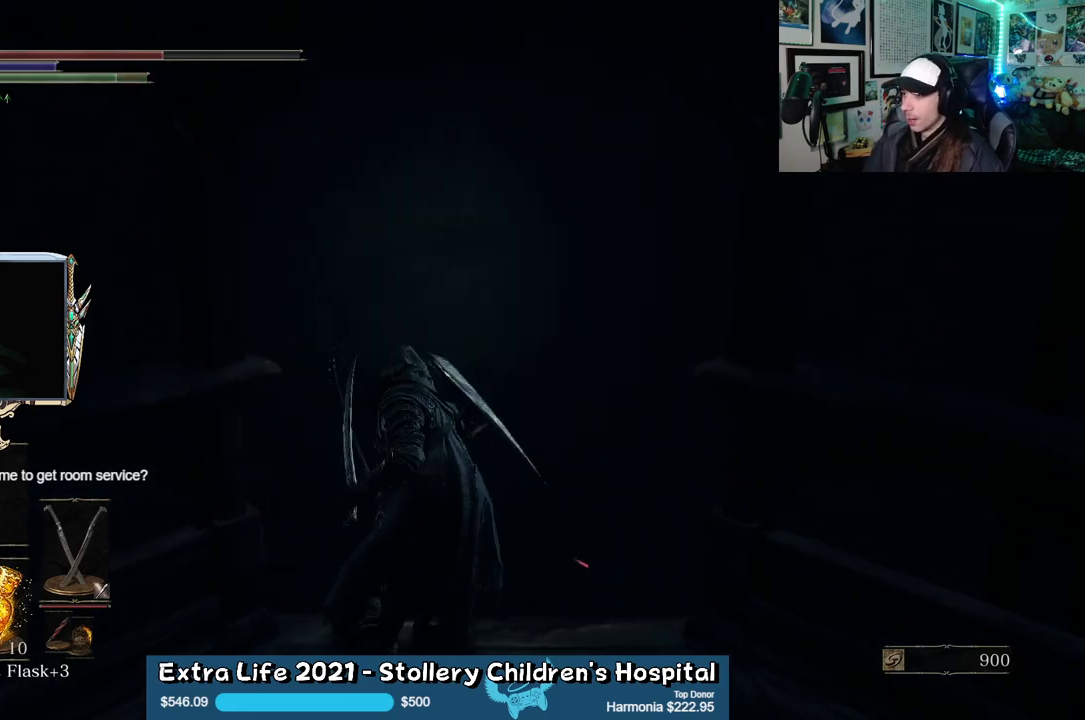
{"buttons": [], "left_stick": "center", "right_stick": "center", "events": []}